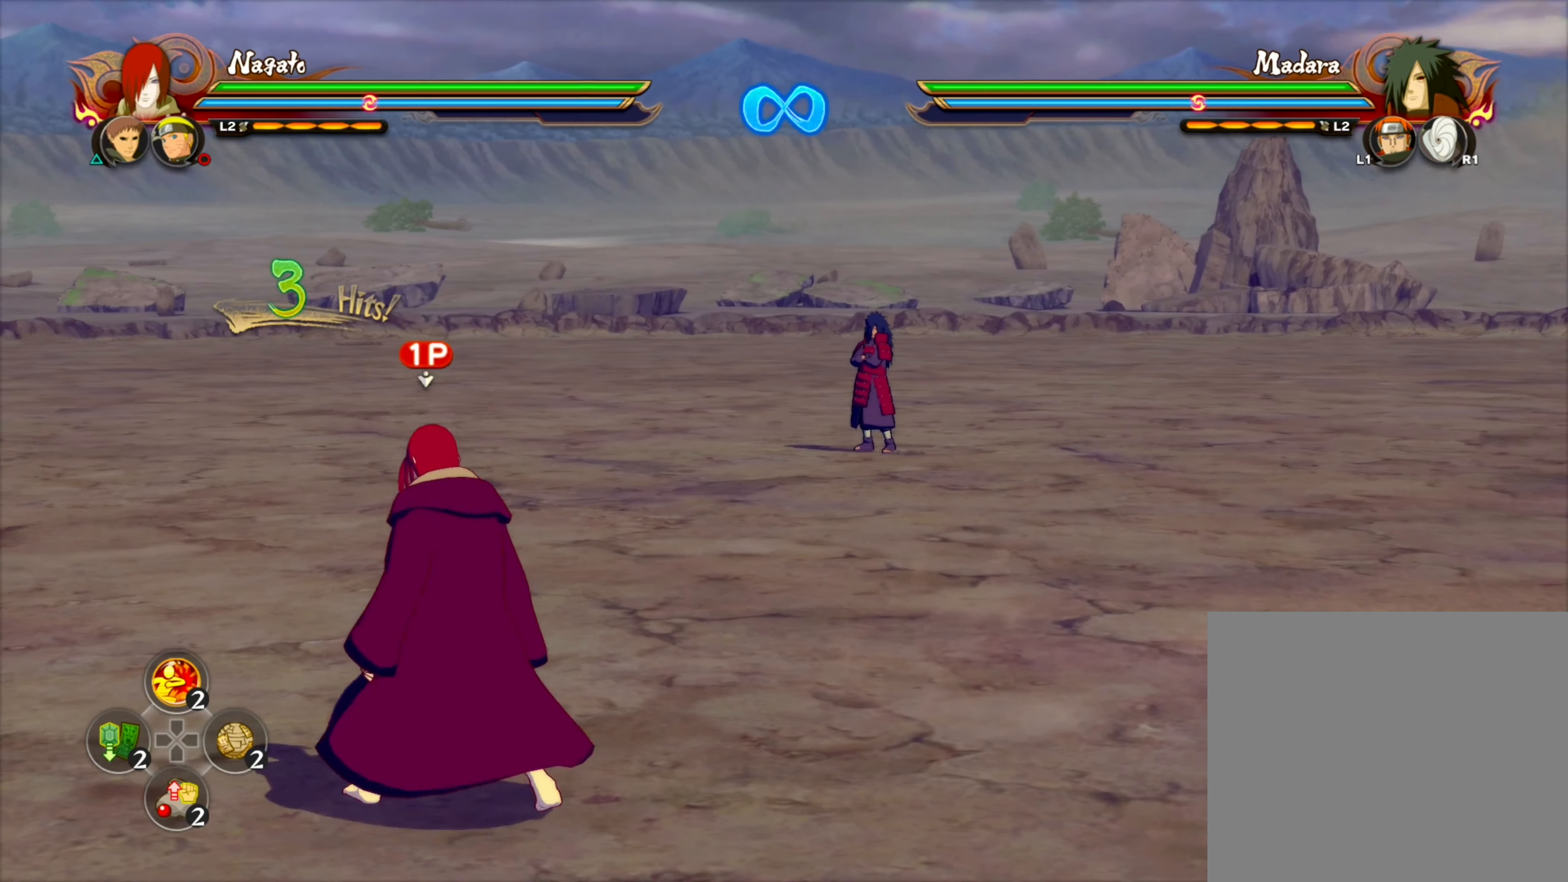
Gameplay with a controller (PlayStation layout); each line is a JSON object with the inputs held at the frame after it. "events" lists button and stick changes between this image and that frame as [ms after this image, input, new state], when the widget could be followed in between.
{"buttons": [], "left_stick": "center", "right_stick": "center", "events": []}
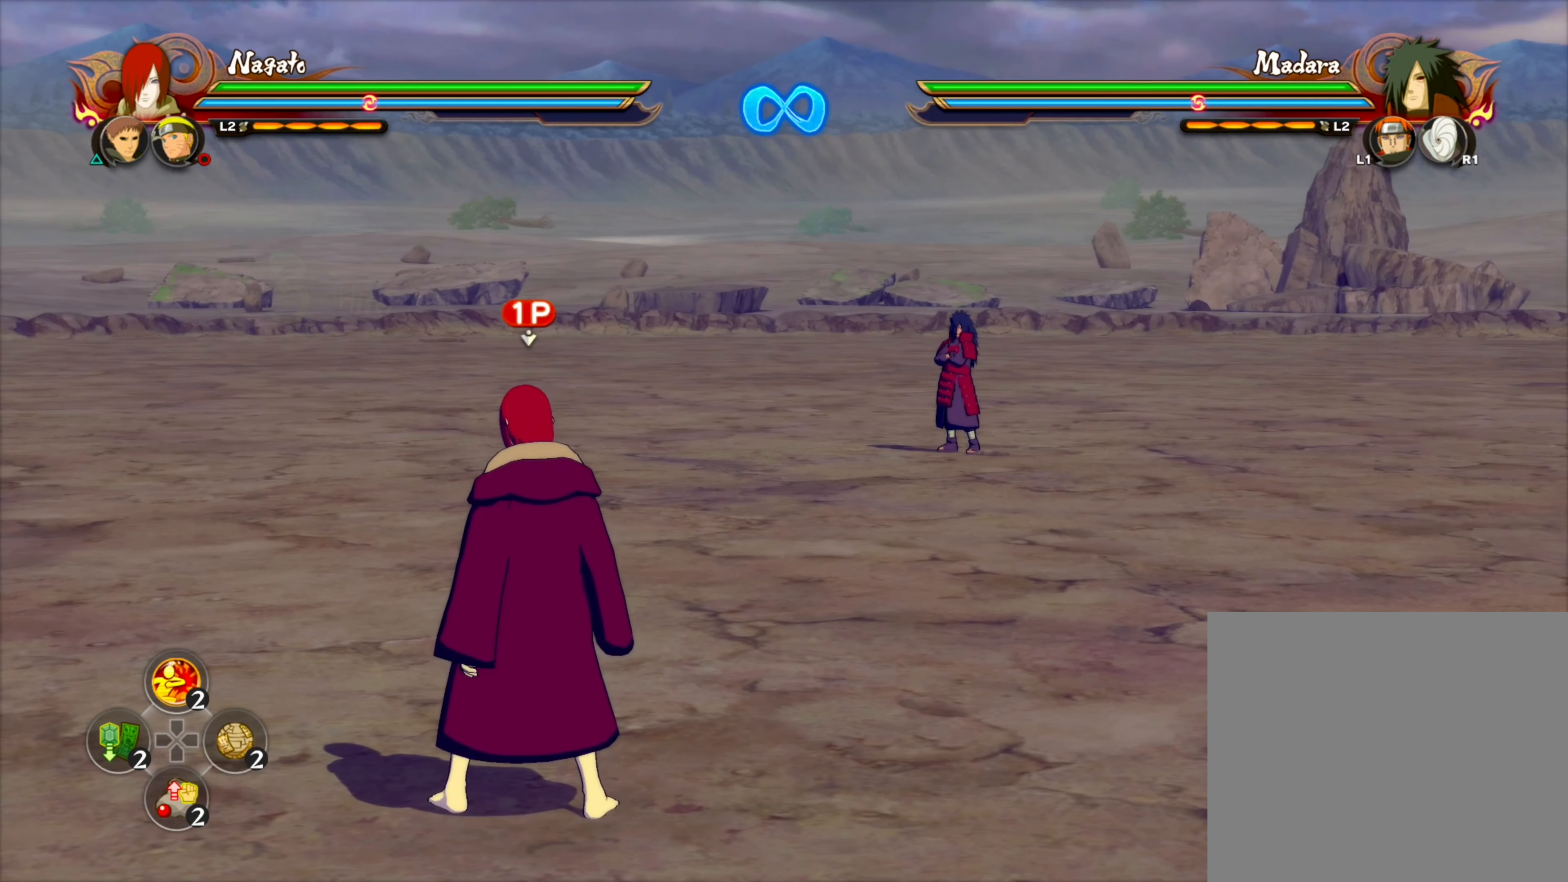
{"buttons": [], "left_stick": "center", "right_stick": "center", "events": [[367, "CROSS", "down"], [484, "CROSS", "up"]]}
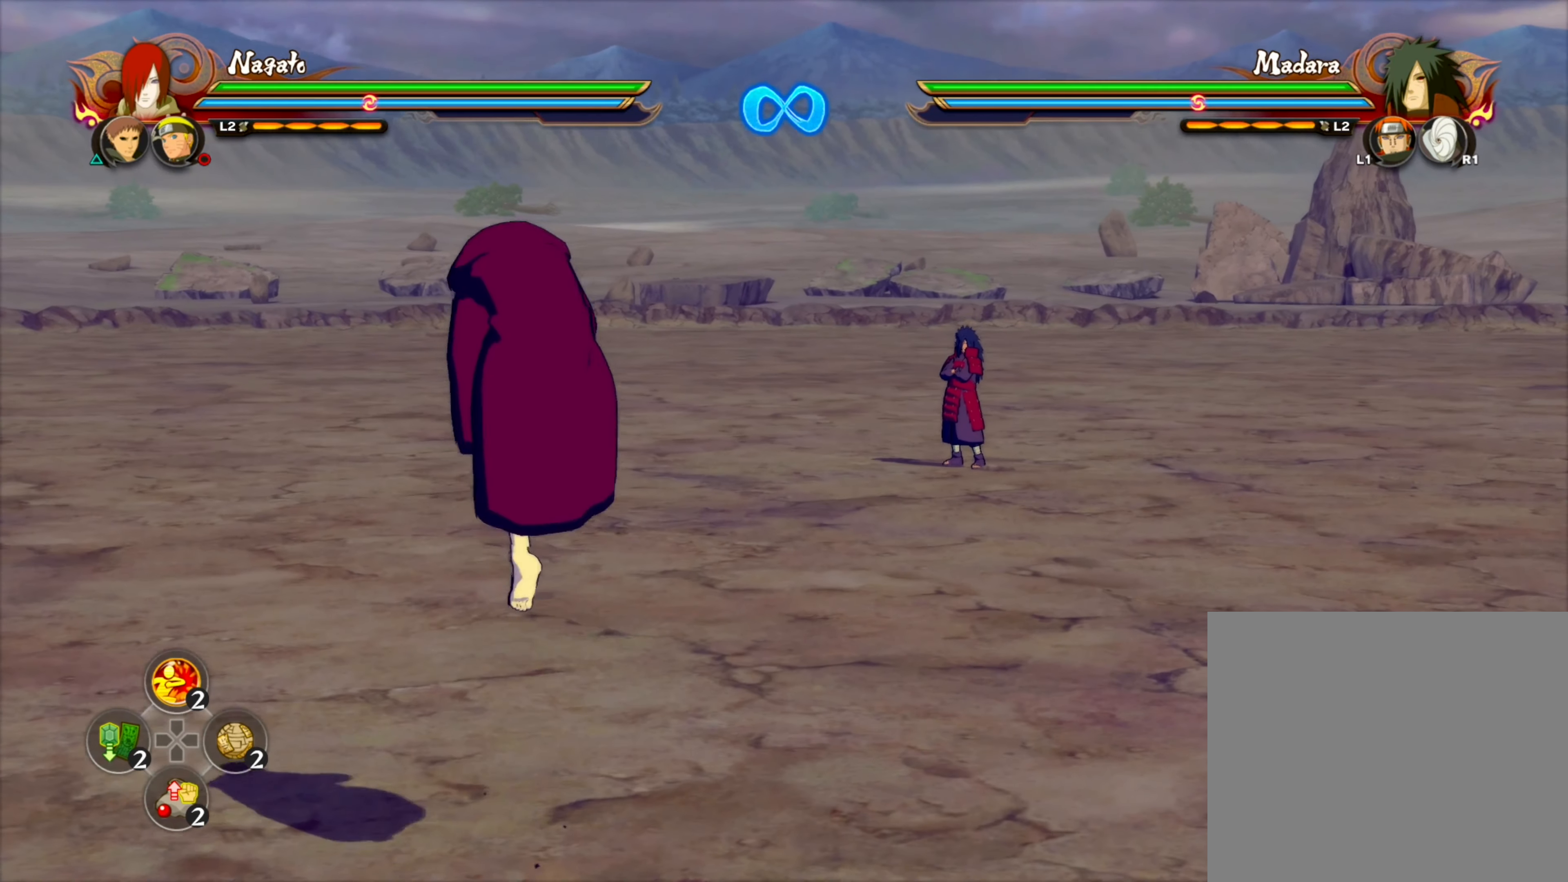
{"buttons": [], "left_stick": "center", "right_stick": "center", "events": [[17, "left_stick", "left"], [67, "R2", "down"], [133, "SQUARE", "down"], [216, "left_stick", "center"], [233, "SQUARE", "up"], [250, "R2", "up"]]}
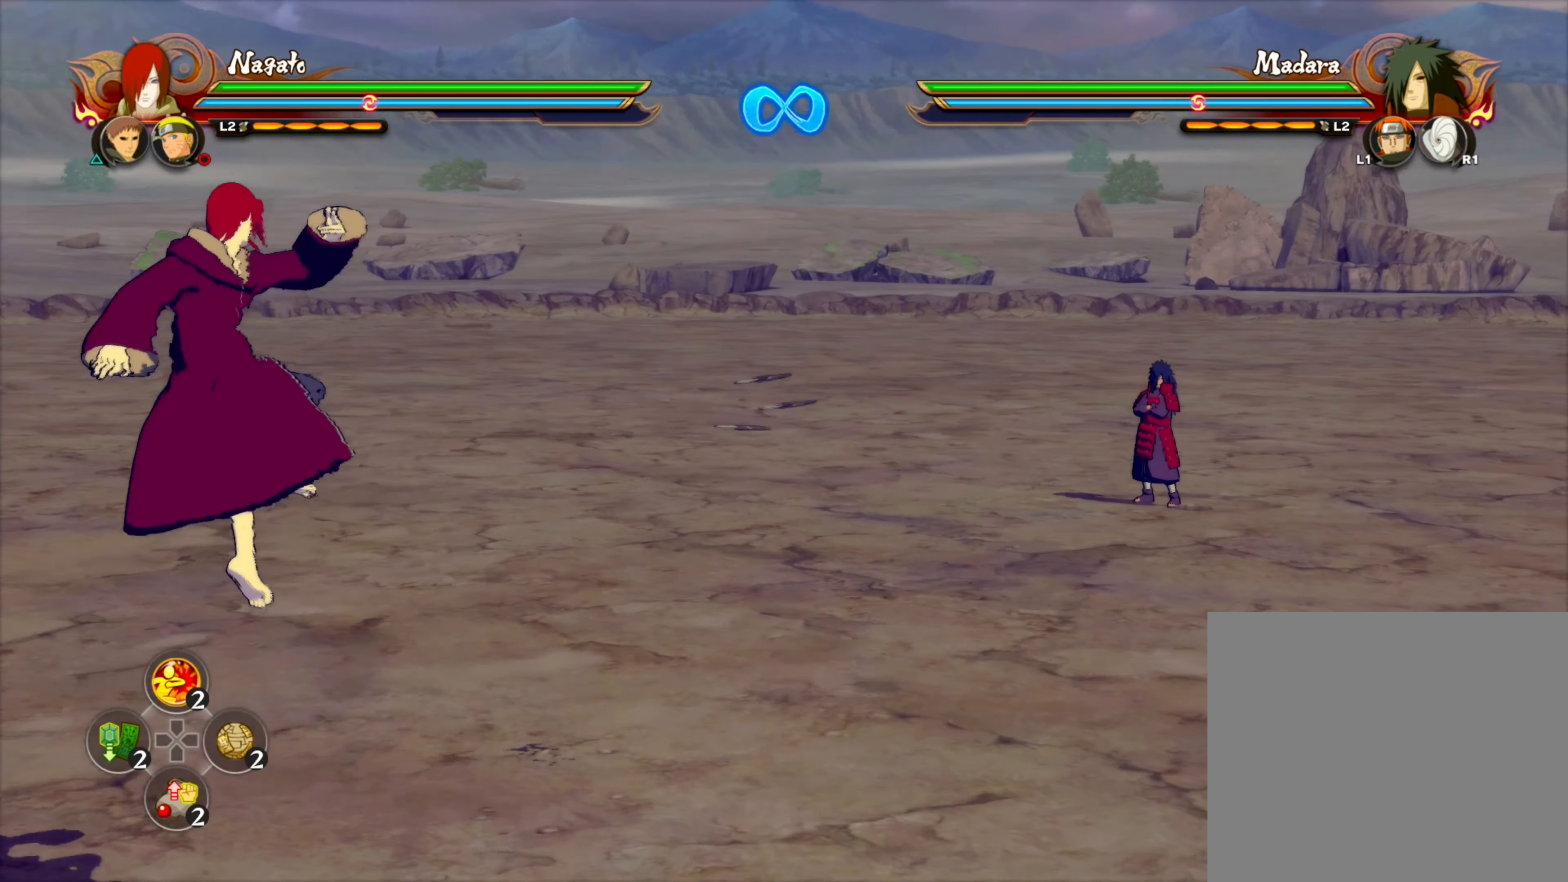
{"buttons": [], "left_stick": "center", "right_stick": "center", "events": []}
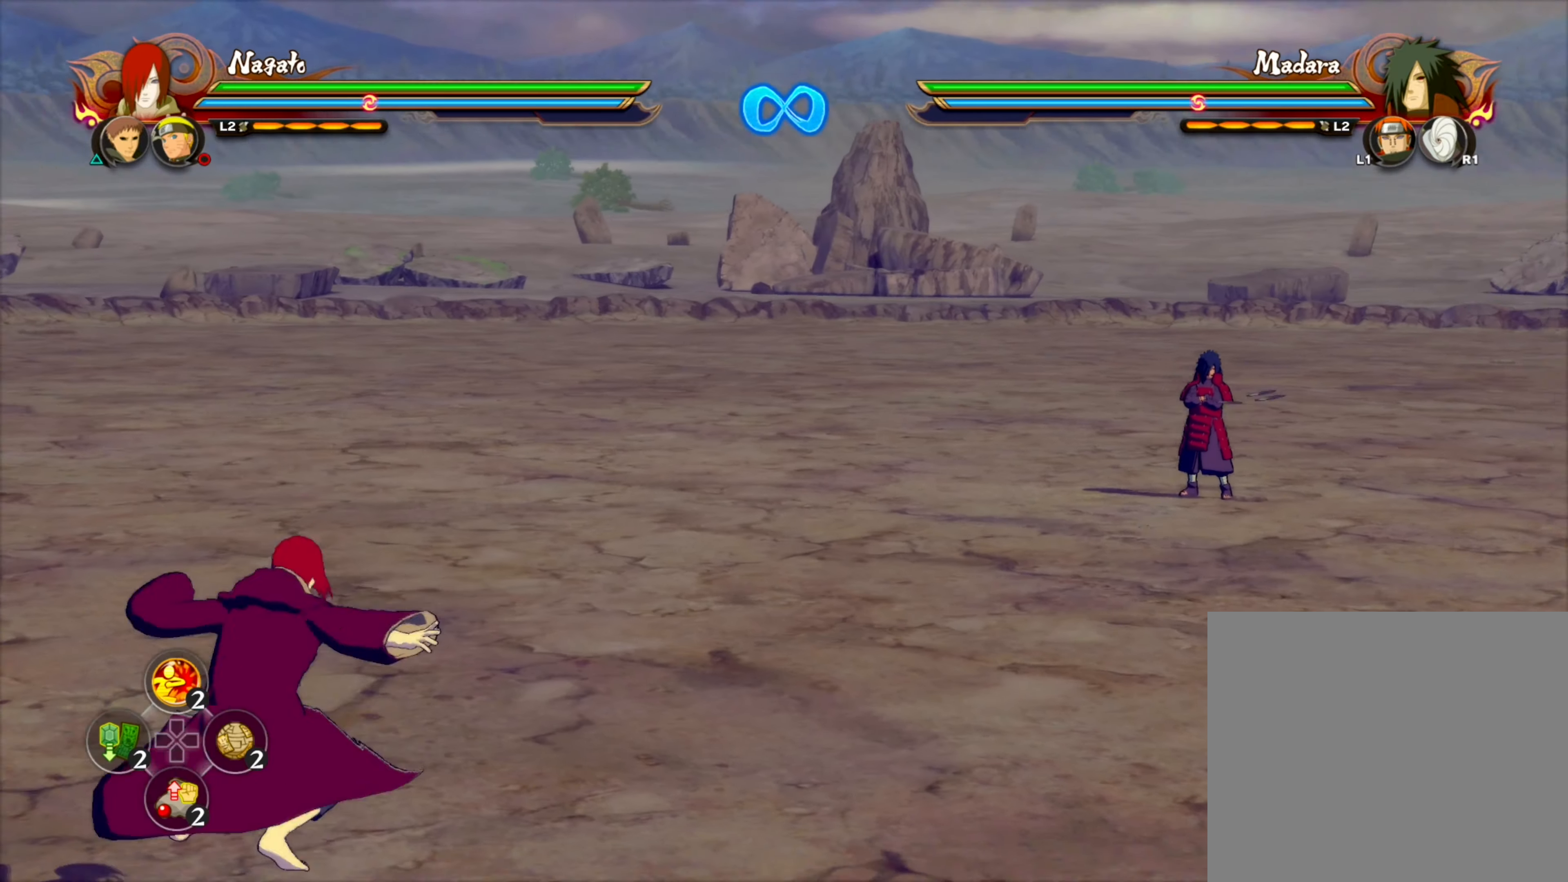
{"buttons": [], "left_stick": "left", "right_stick": "center", "events": [[400, "left_stick", "left"]]}
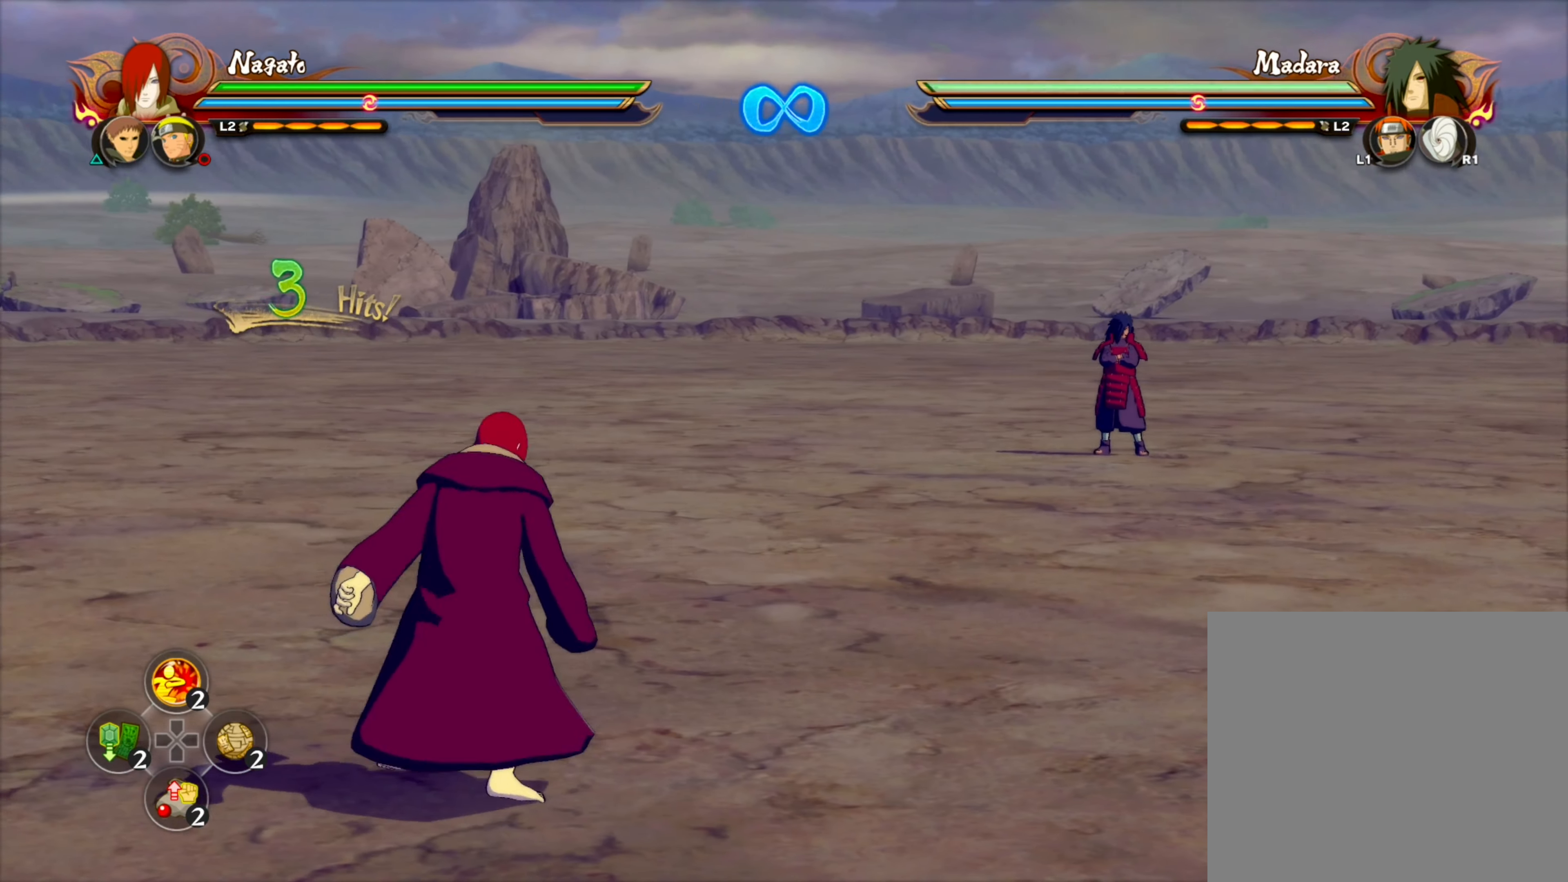
{"buttons": [], "left_stick": "center", "right_stick": "center", "events": [[183, "left_stick", "down"], [283, "left_stick", "right"], [366, "left_stick", "center"]]}
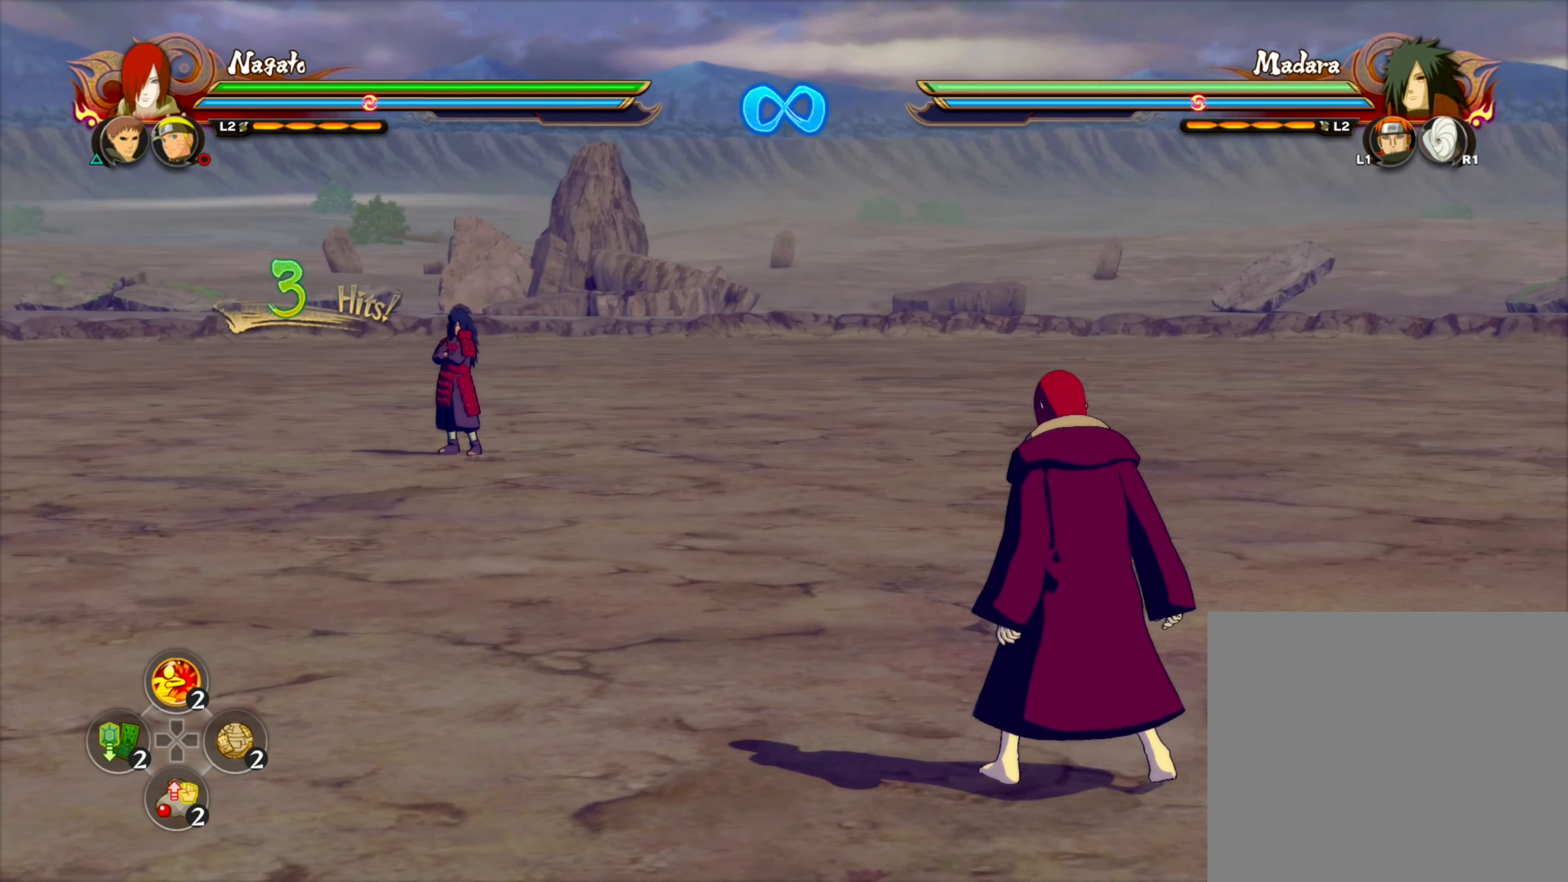
{"buttons": [], "left_stick": "left", "right_stick": "center", "events": [[133, "left_stick", "down-left"], [300, "left_stick", "left"]]}
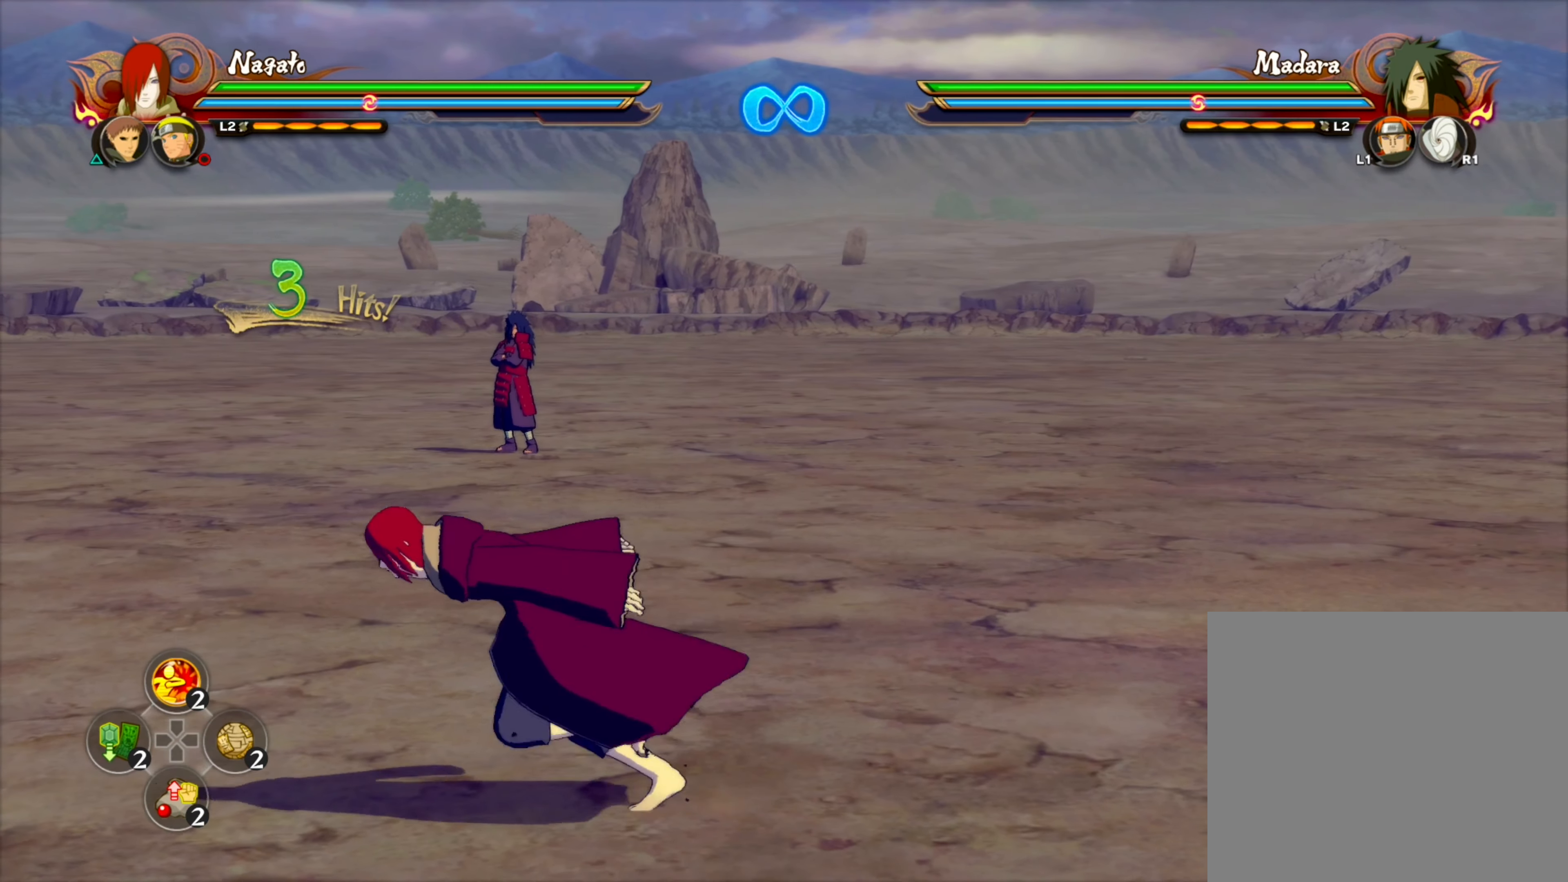
{"buttons": [], "left_stick": "center", "right_stick": "center", "events": [[133, "left_stick", "center"]]}
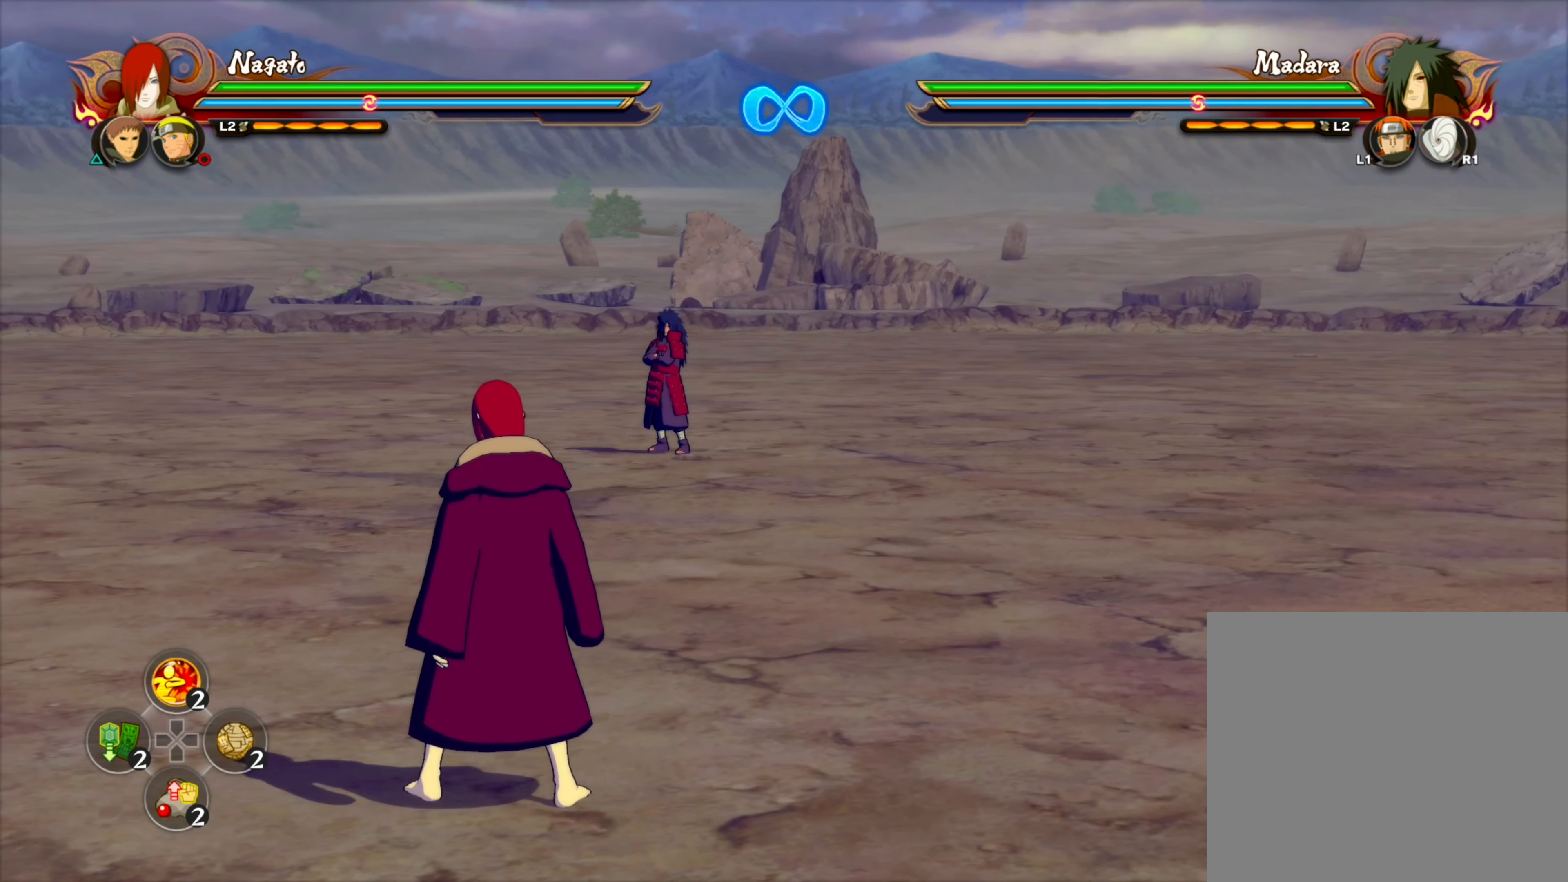
{"buttons": [], "left_stick": "left", "right_stick": "center", "events": [[350, "CROSS", "down"], [416, "CROSS", "up"], [483, "left_stick", "left"]]}
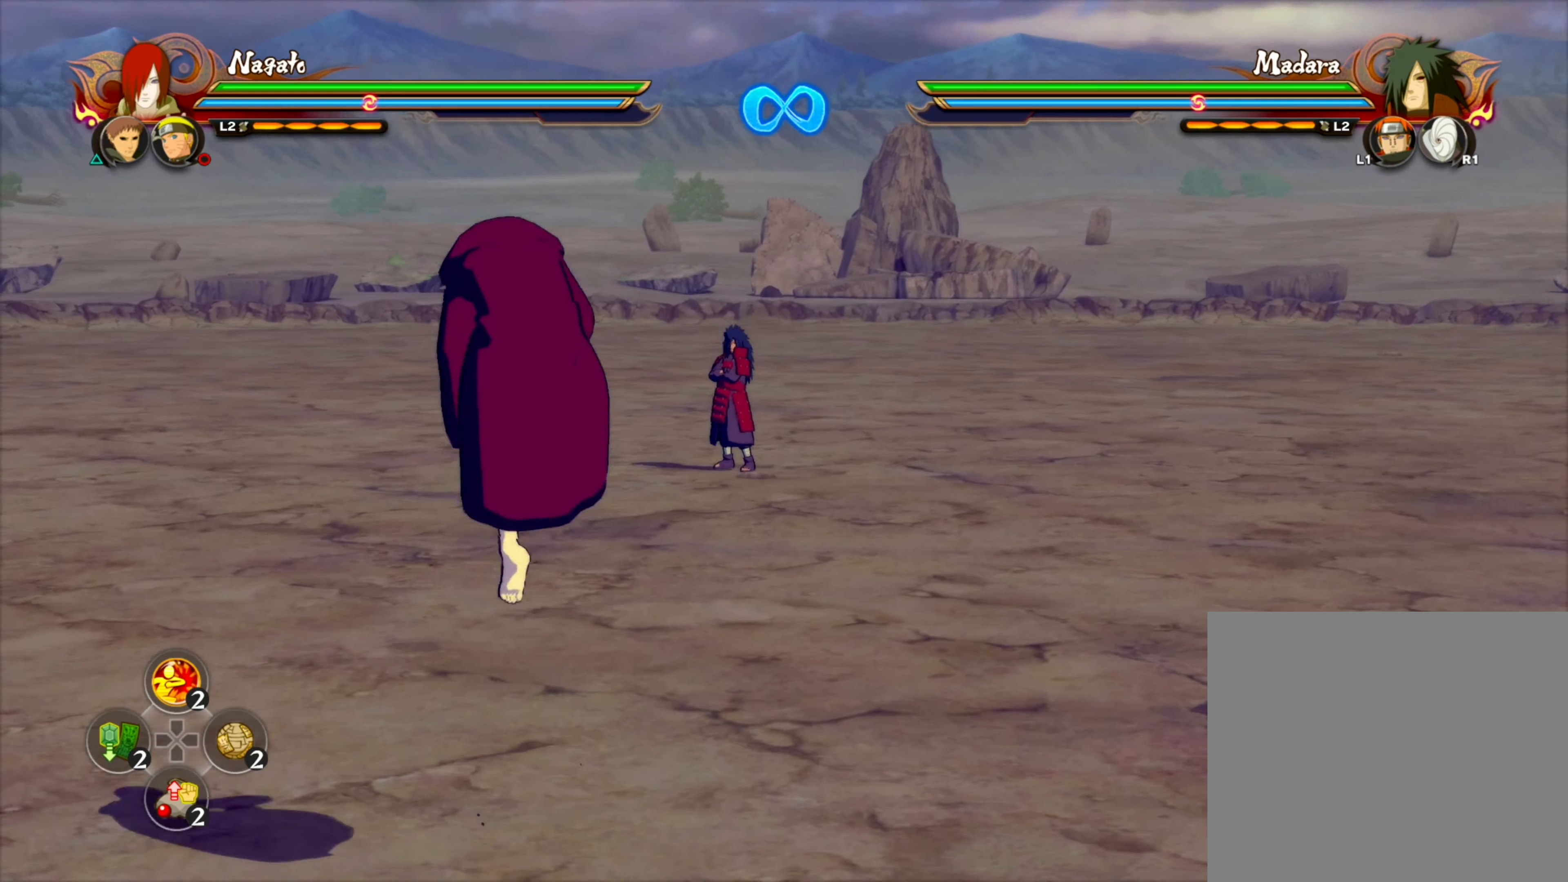
{"buttons": [], "left_stick": "center", "right_stick": "center", "events": [[33, "R2", "down"], [150, "SQUARE", "down"], [166, "R2", "up"], [233, "SQUARE", "up"], [233, "left_stick", "center"]]}
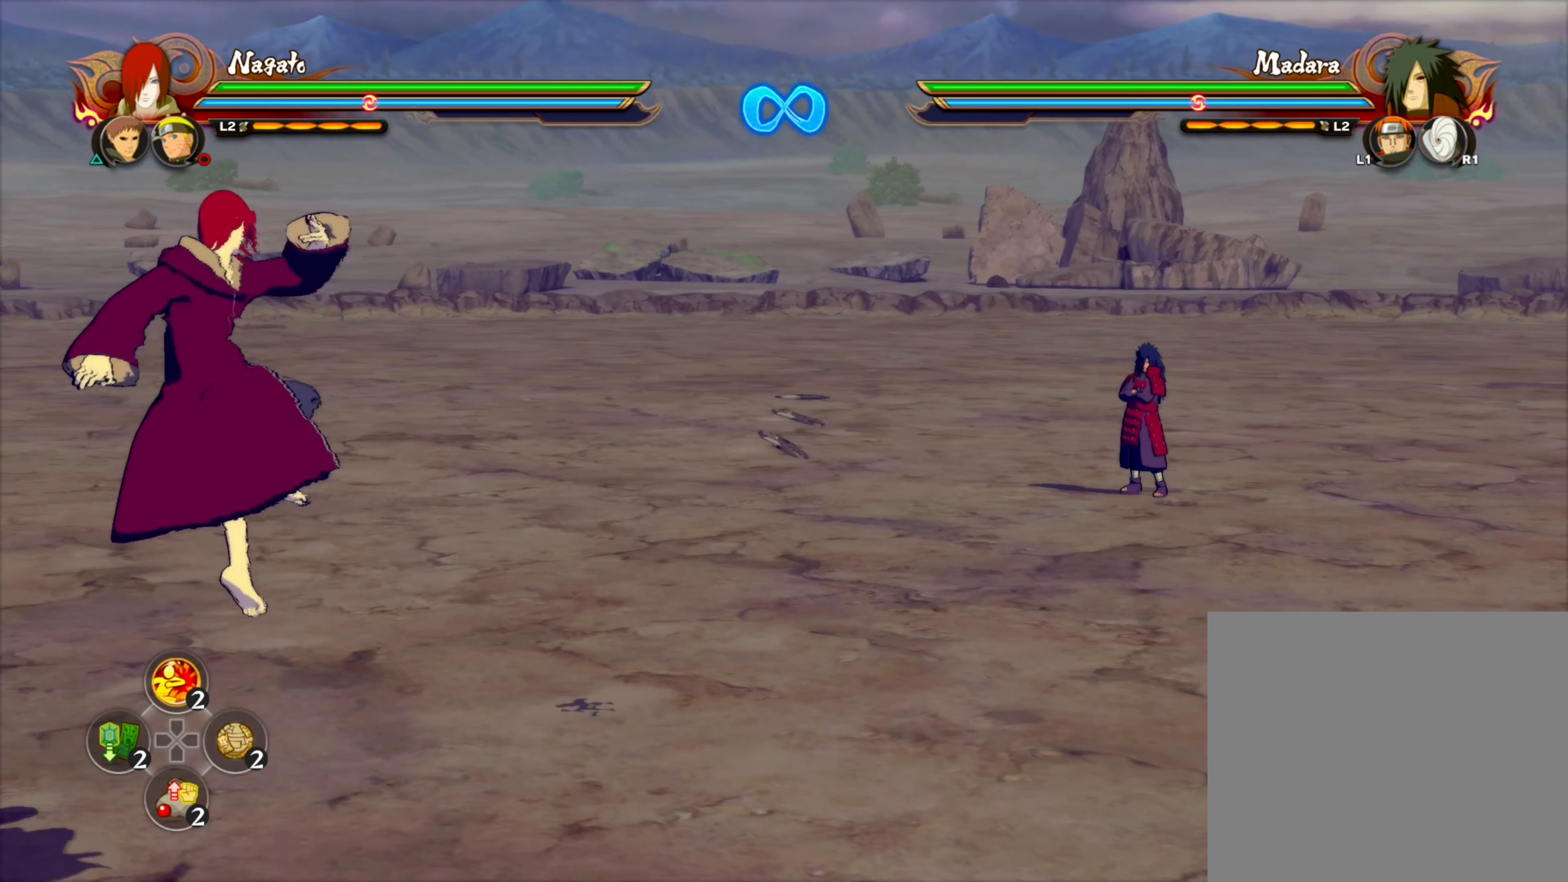
{"buttons": [], "left_stick": "center", "right_stick": "center", "events": []}
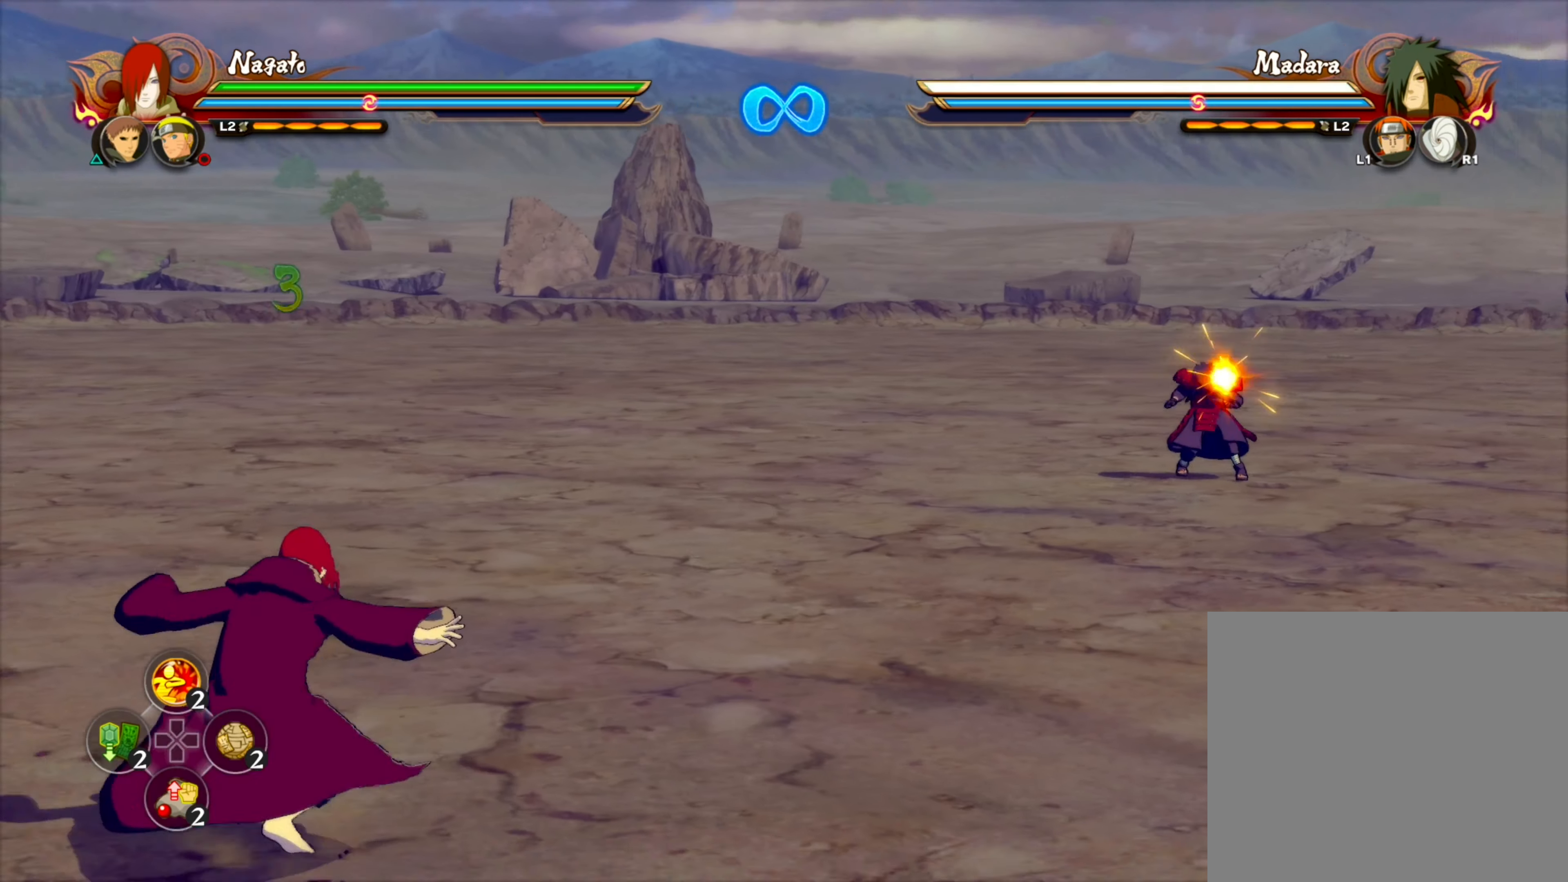
{"buttons": ["R2"], "left_stick": "center", "right_stick": "center", "events": [[33, "R2", "down"], [50, "SQUARE", "down"], [166, "SQUARE", "up"]]}
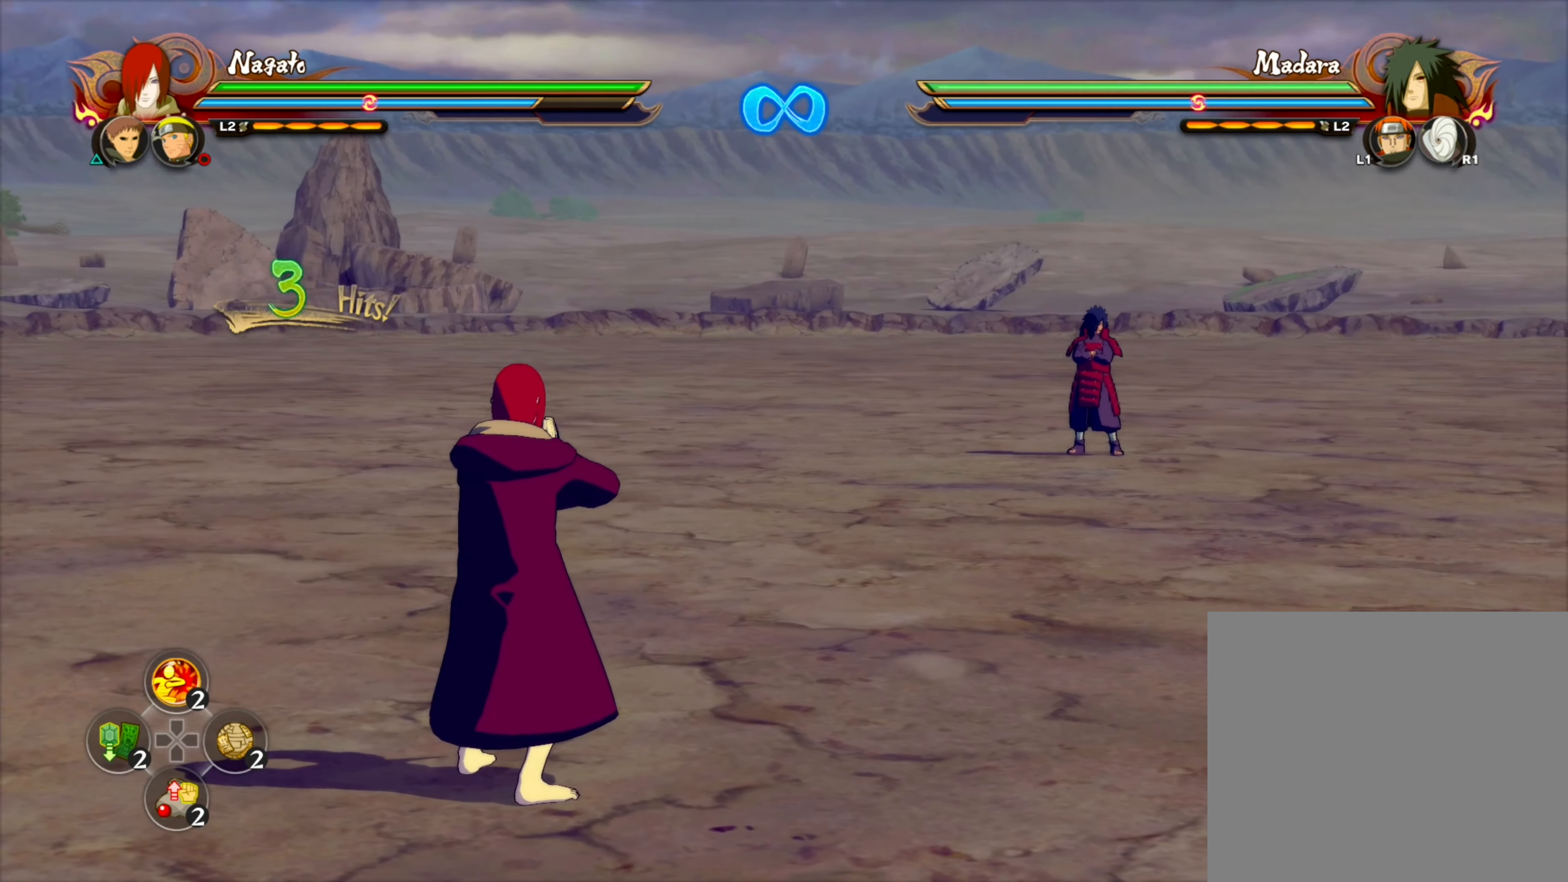
{"buttons": [], "left_stick": "center", "right_stick": "center", "events": [[50, "R2", "up"], [350, "left_stick", "down-left"], [450, "left_stick", "center"]]}
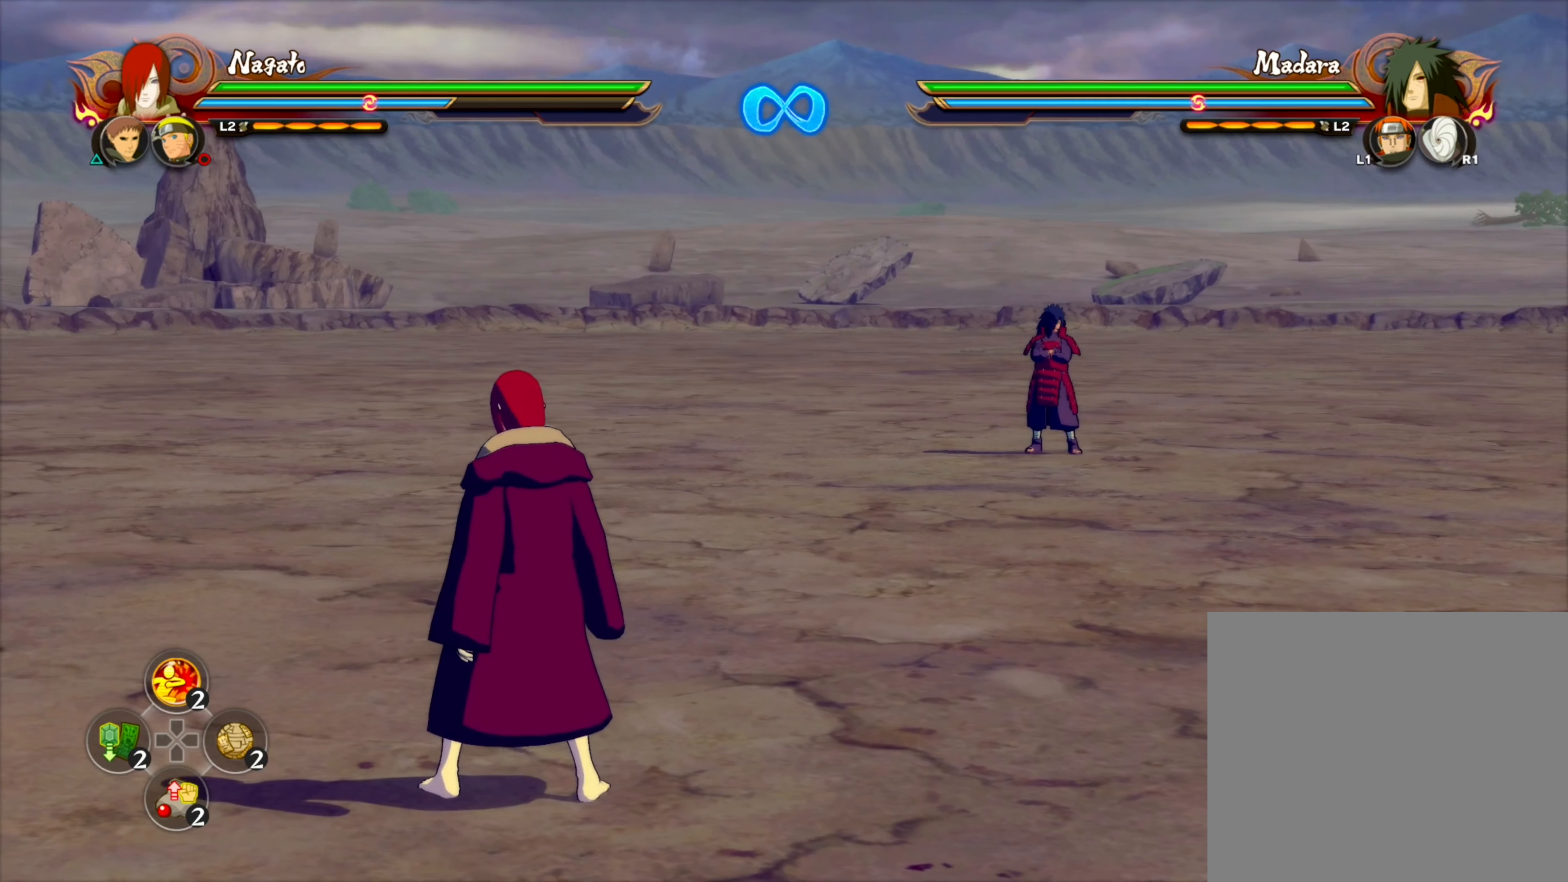
{"buttons": [], "left_stick": "center", "right_stick": "center", "events": []}
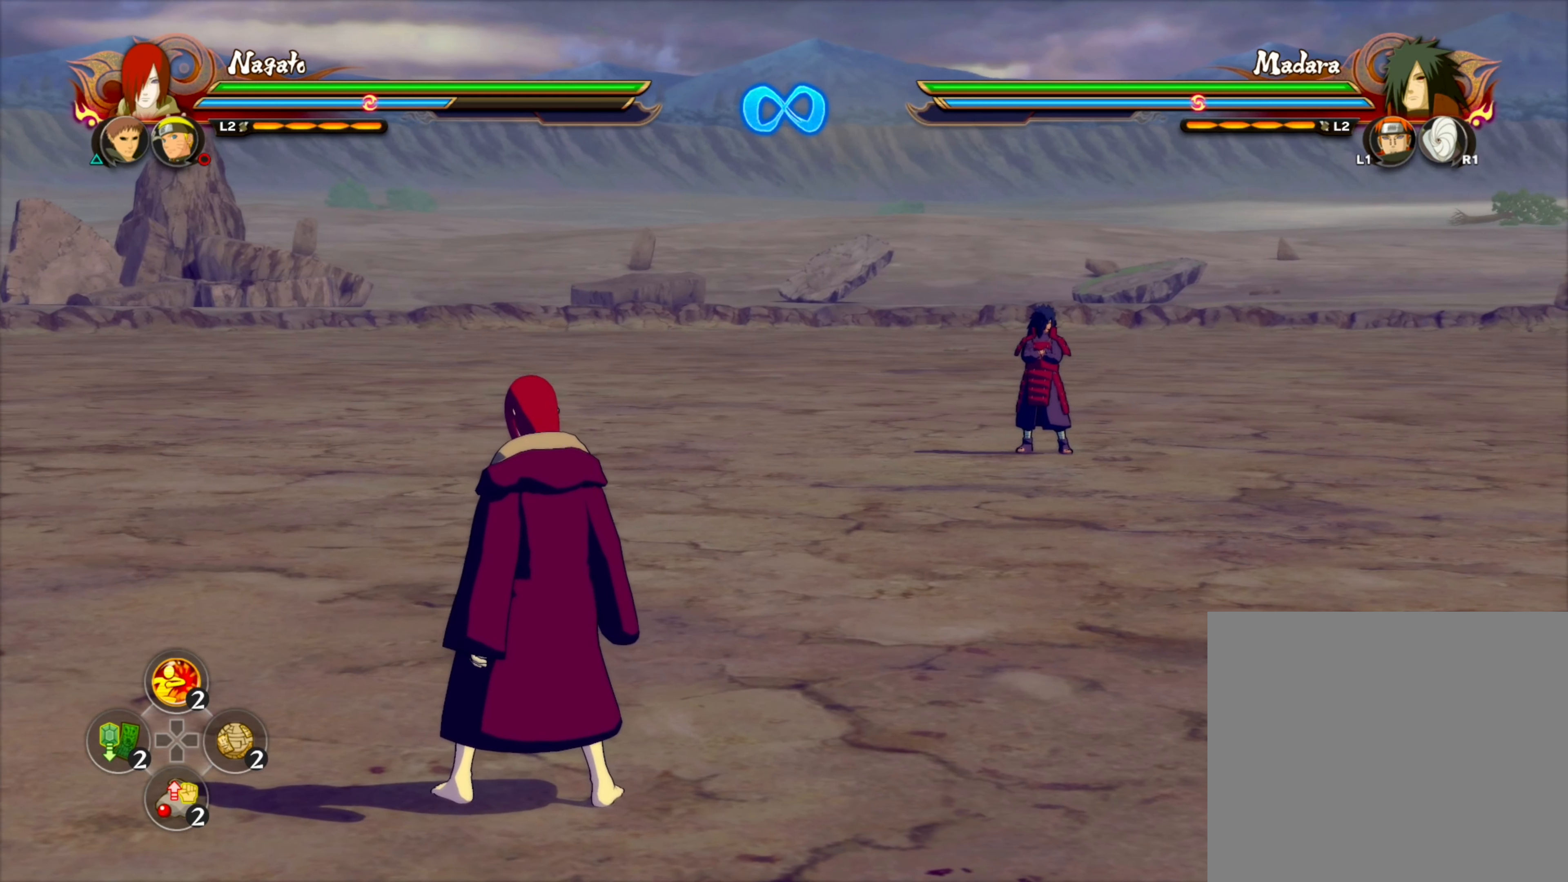
{"buttons": [], "left_stick": "center", "right_stick": "center", "events": []}
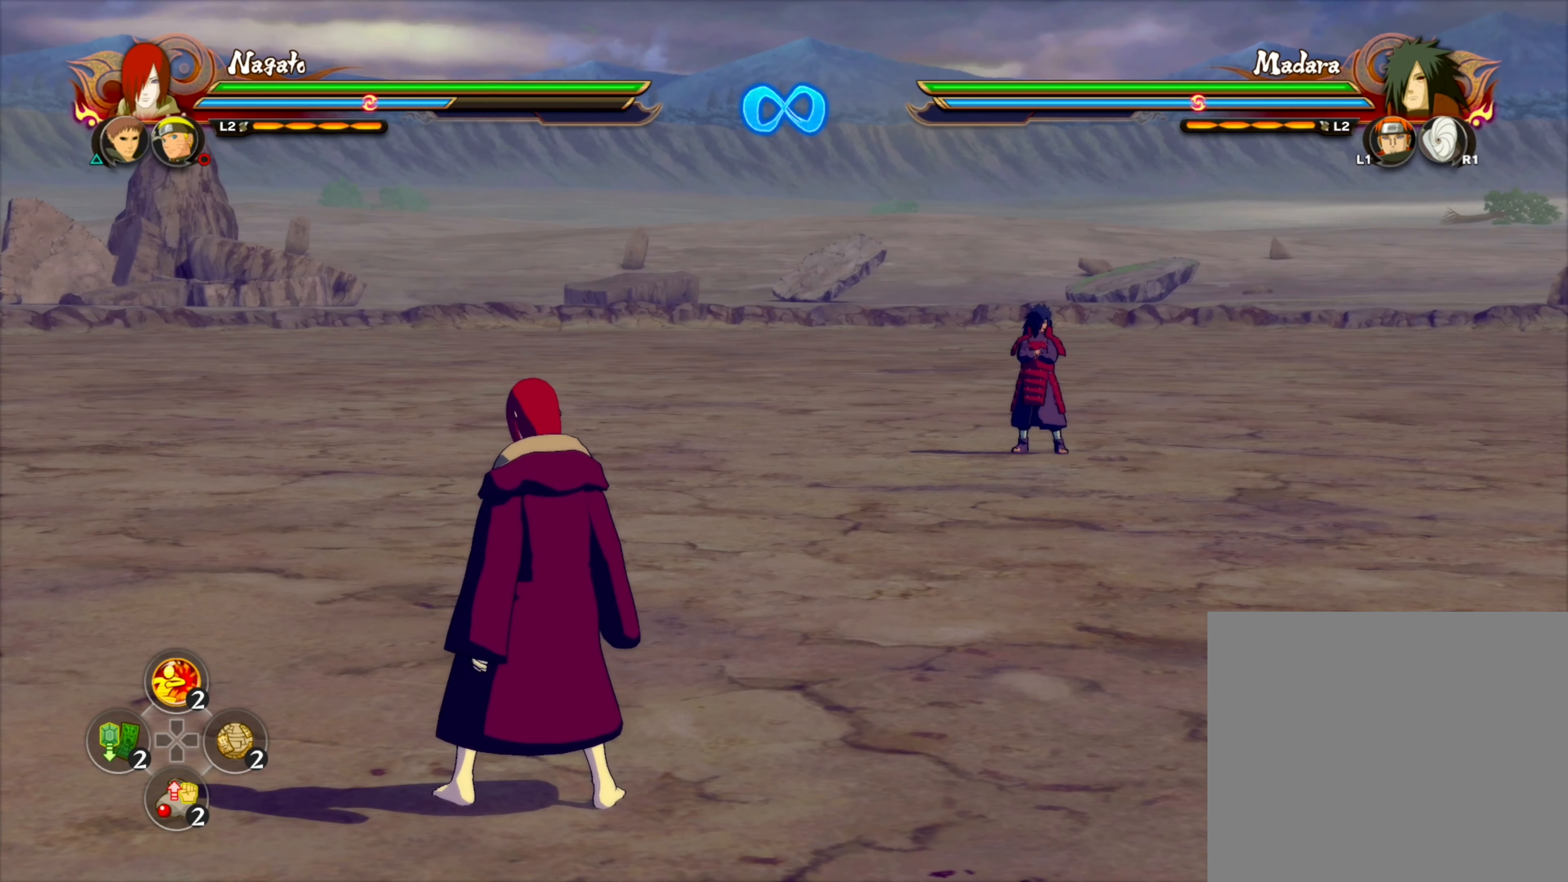
{"buttons": [], "left_stick": "center", "right_stick": "center", "events": [[67, "R2", "down"], [67, "left_stick", "right"], [150, "R2", "up"], [183, "SQUARE", "down"], [250, "left_stick", "center"], [283, "SQUARE", "up"]]}
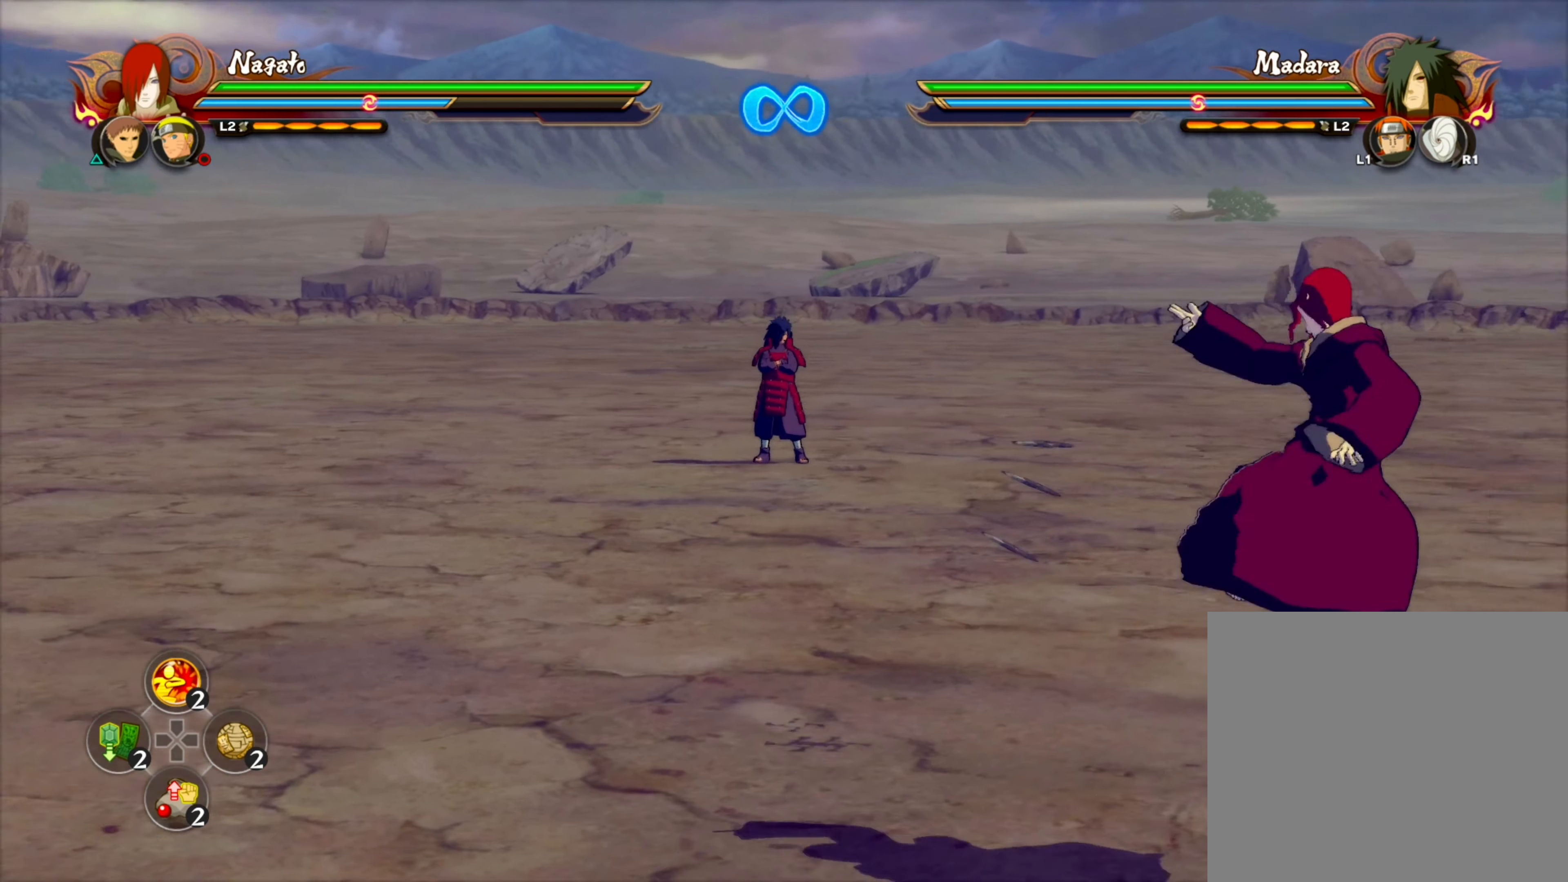
{"buttons": ["SQUARE", "R2"], "left_stick": "center", "right_stick": "center", "events": [[50, "R2", "down"], [67, "SQUARE", "down"], [217, "SQUARE", "up"], [467, "SQUARE", "down"]]}
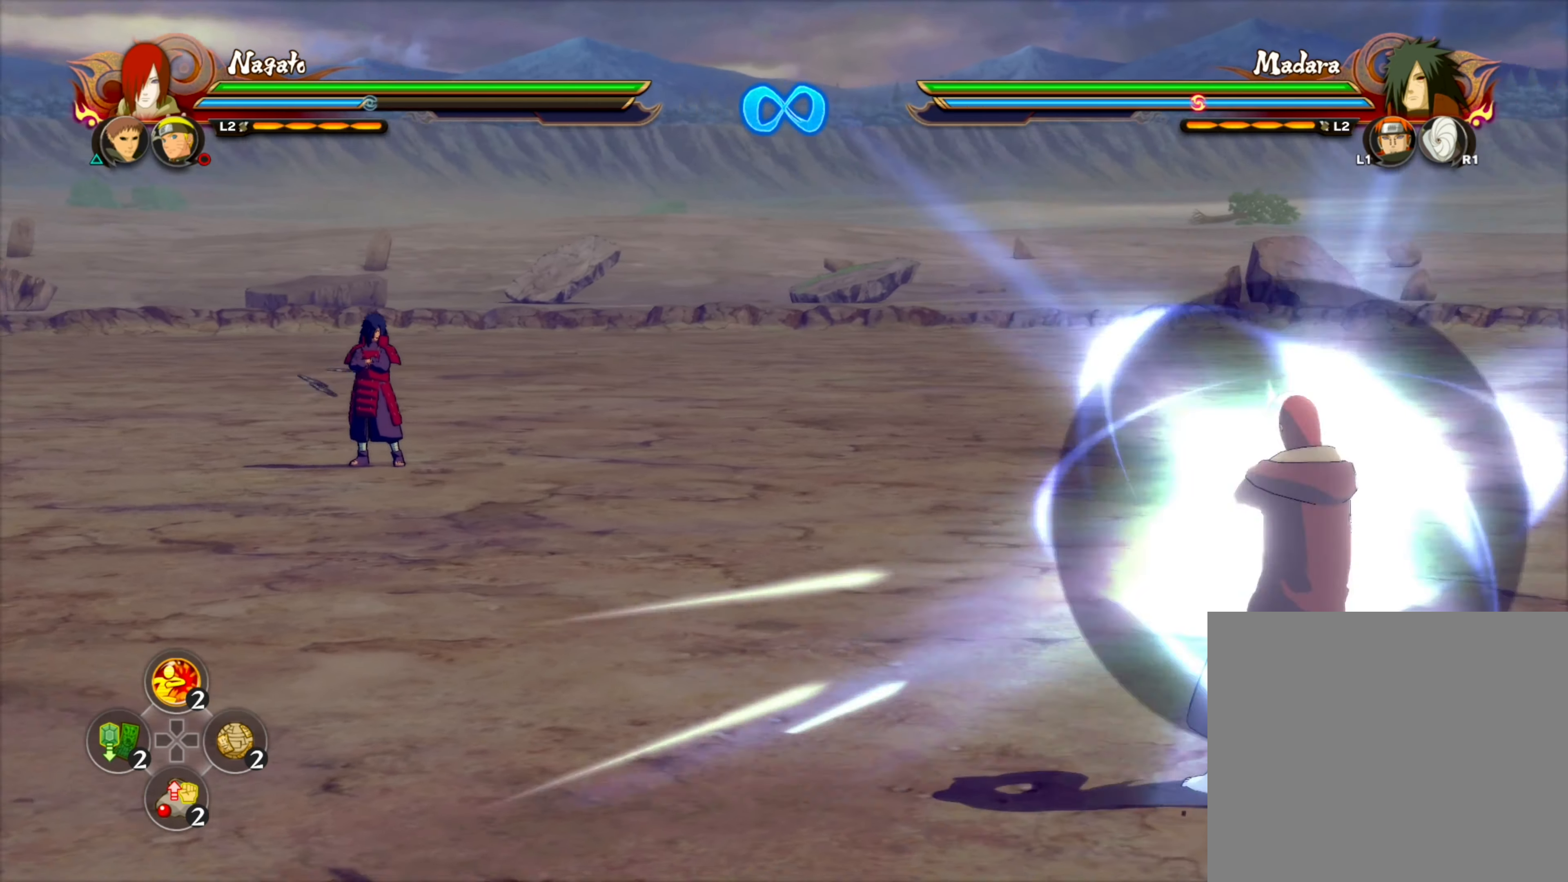
{"buttons": [], "left_stick": "center", "right_stick": "center", "events": [[83, "SQUARE", "up"], [383, "R2", "up"]]}
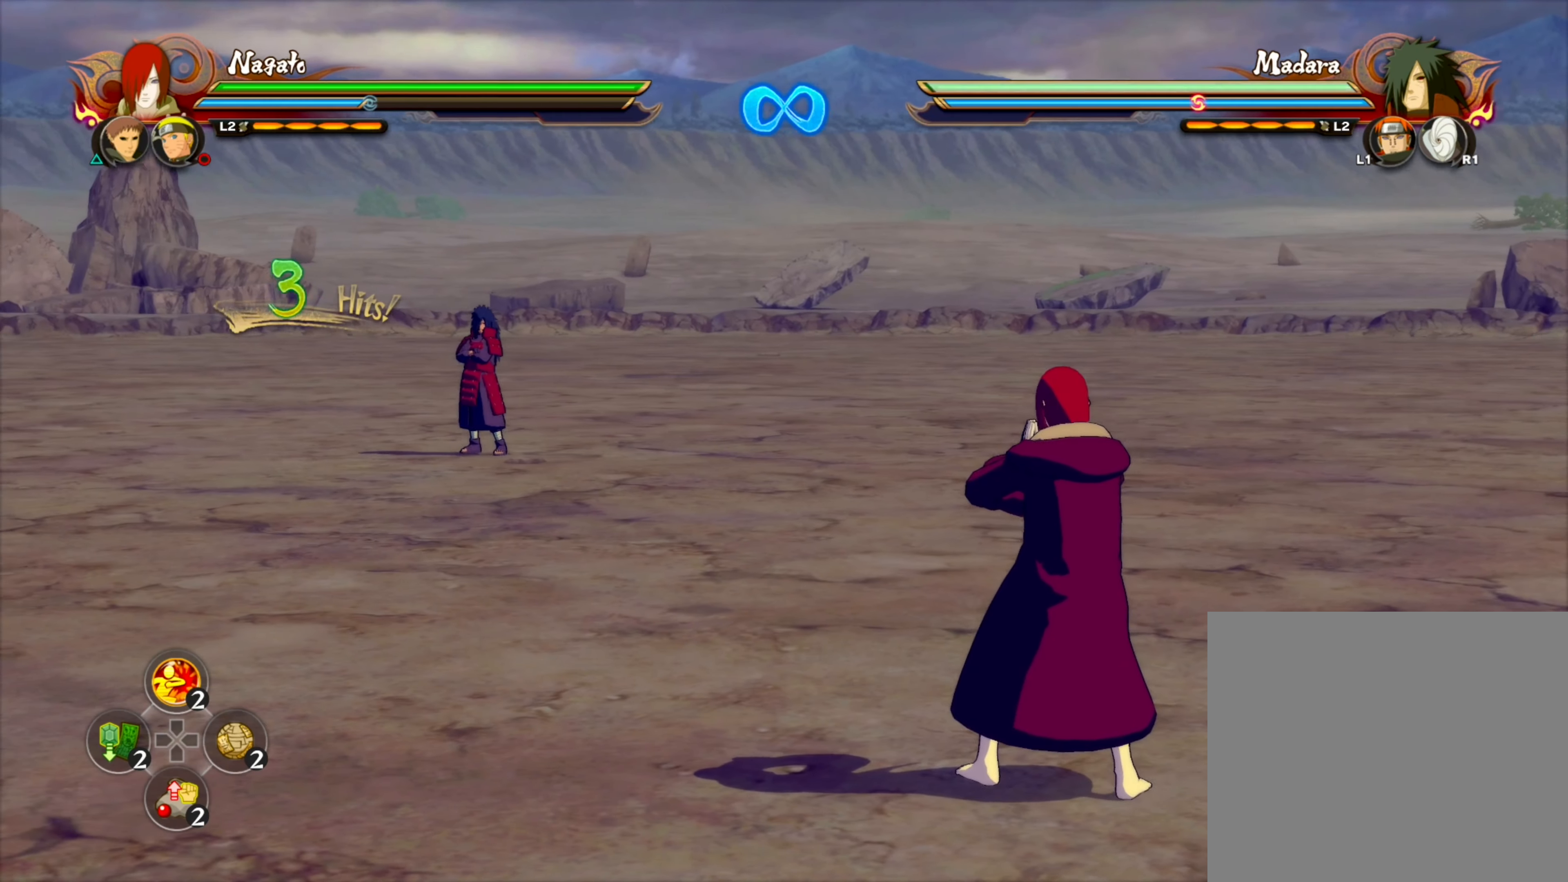
{"buttons": [], "left_stick": "center", "right_stick": "center", "events": []}
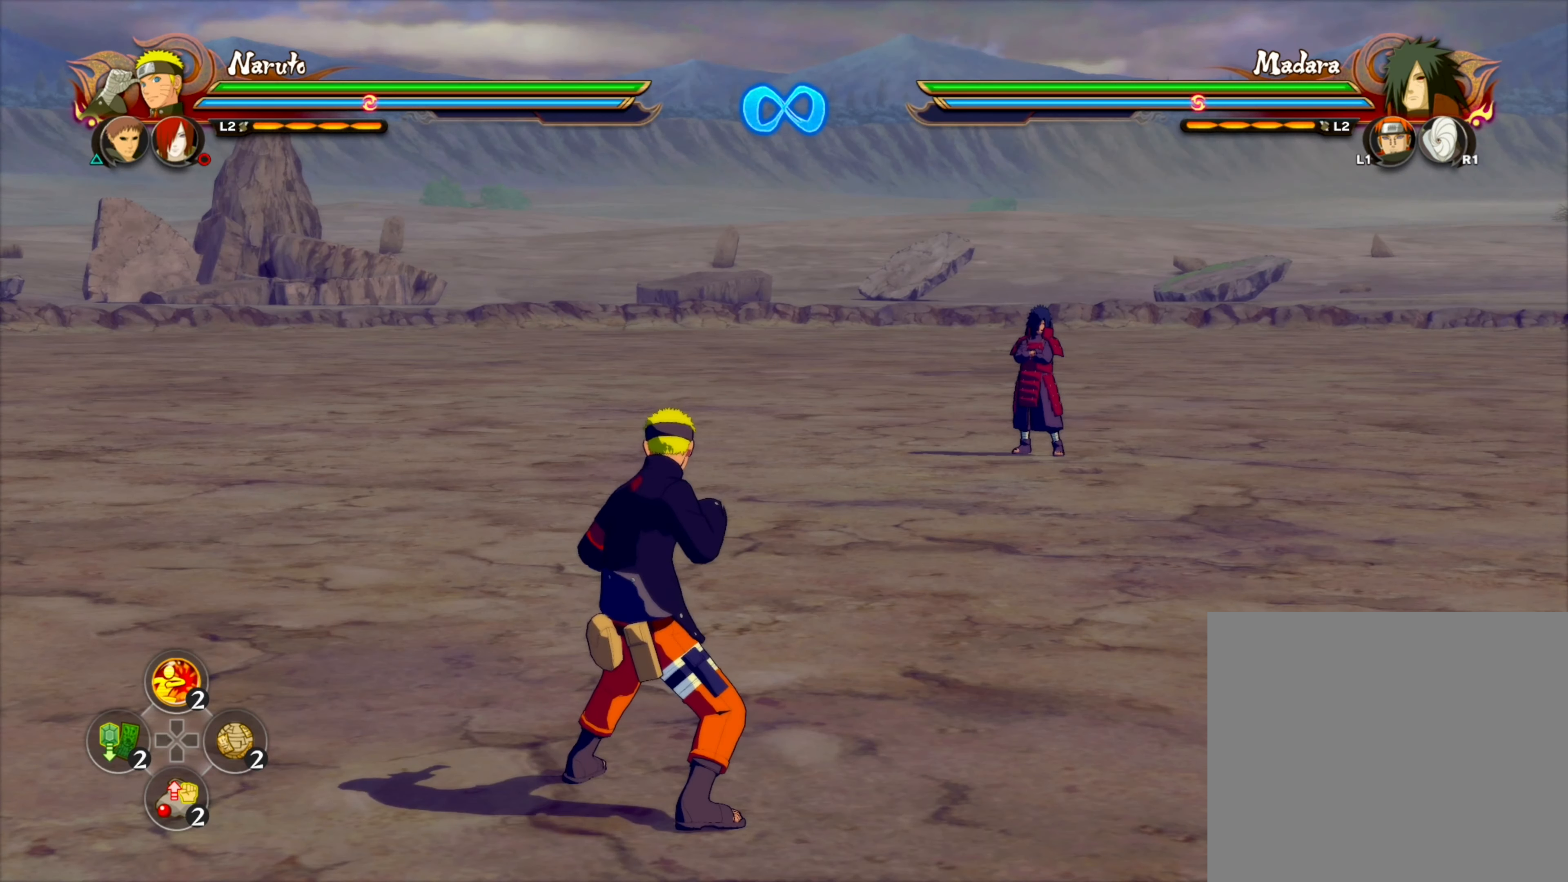
{"buttons": [], "left_stick": "center", "right_stick": "center", "events": []}
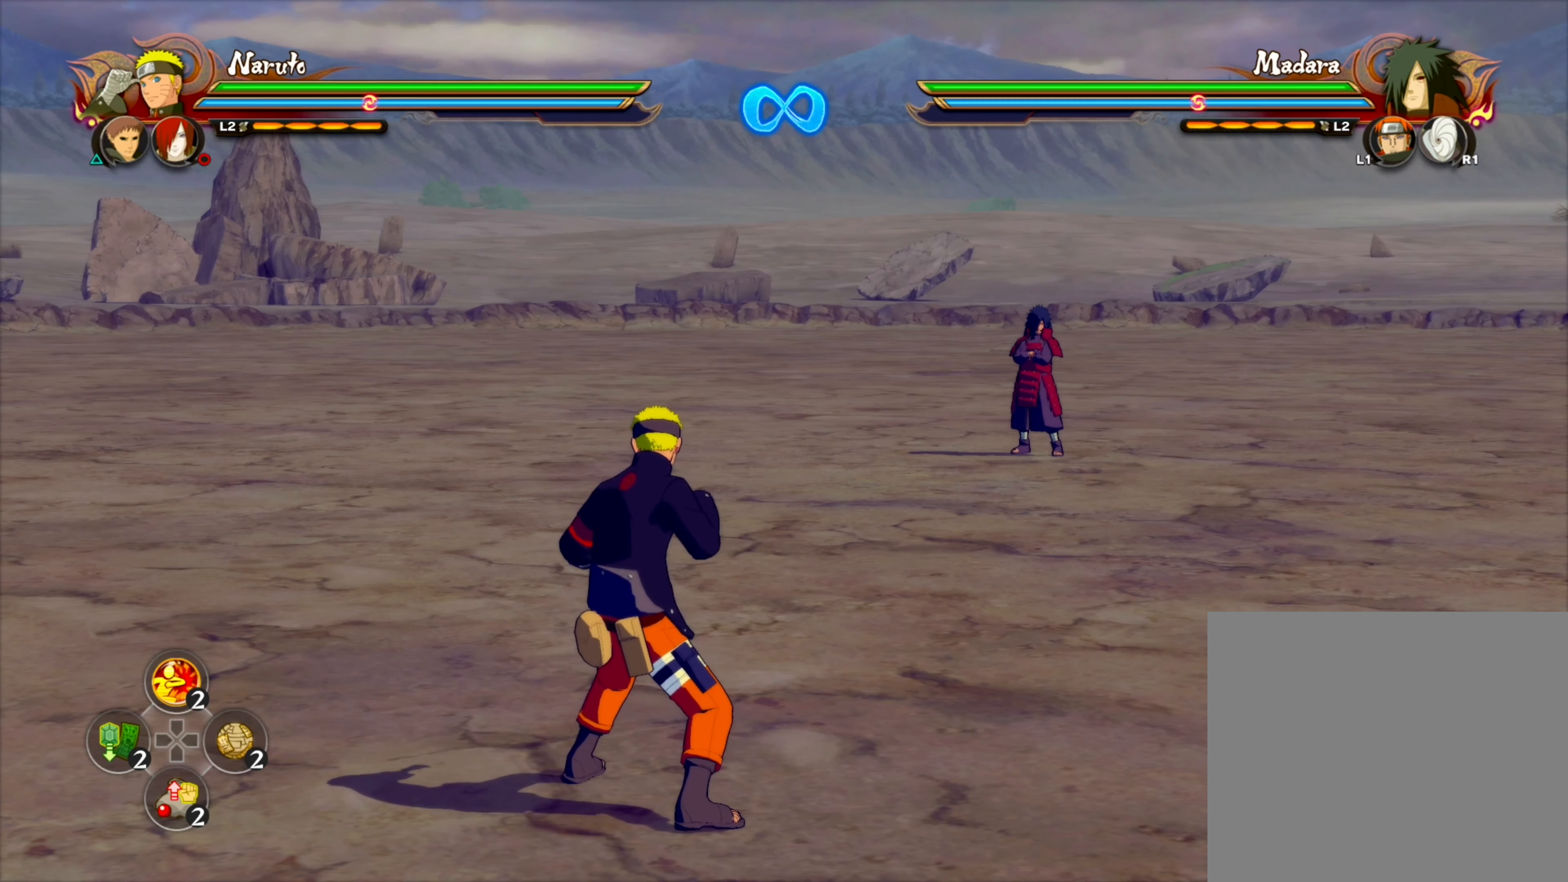
{"buttons": [], "left_stick": "center", "right_stick": "center", "events": []}
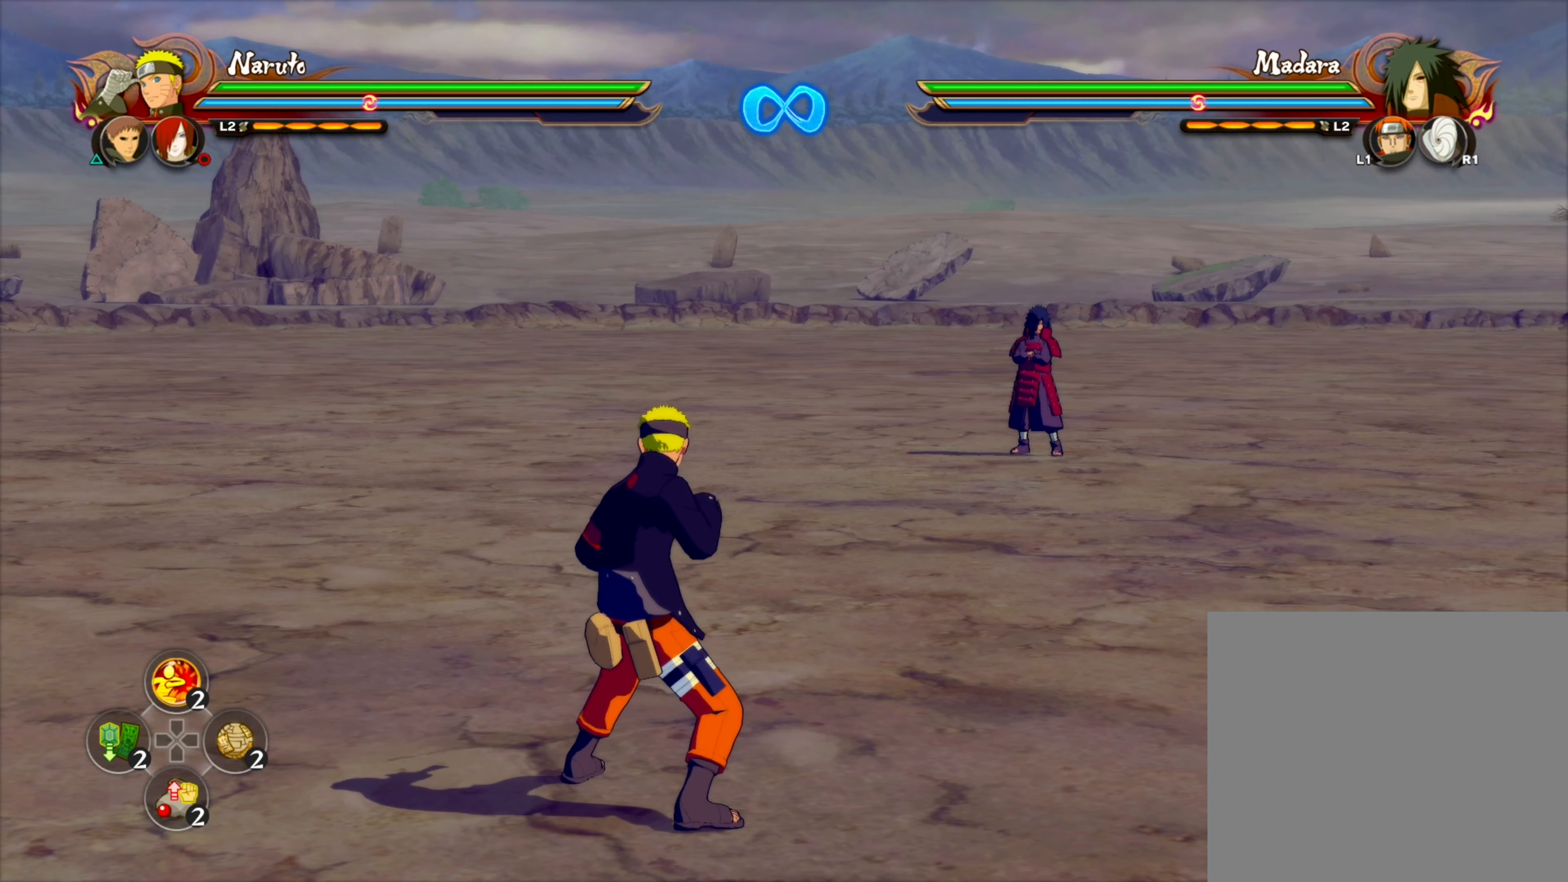
{"buttons": [], "left_stick": "down", "right_stick": "center", "events": [[383, "left_stick", "left"], [500, "left_stick", "down"]]}
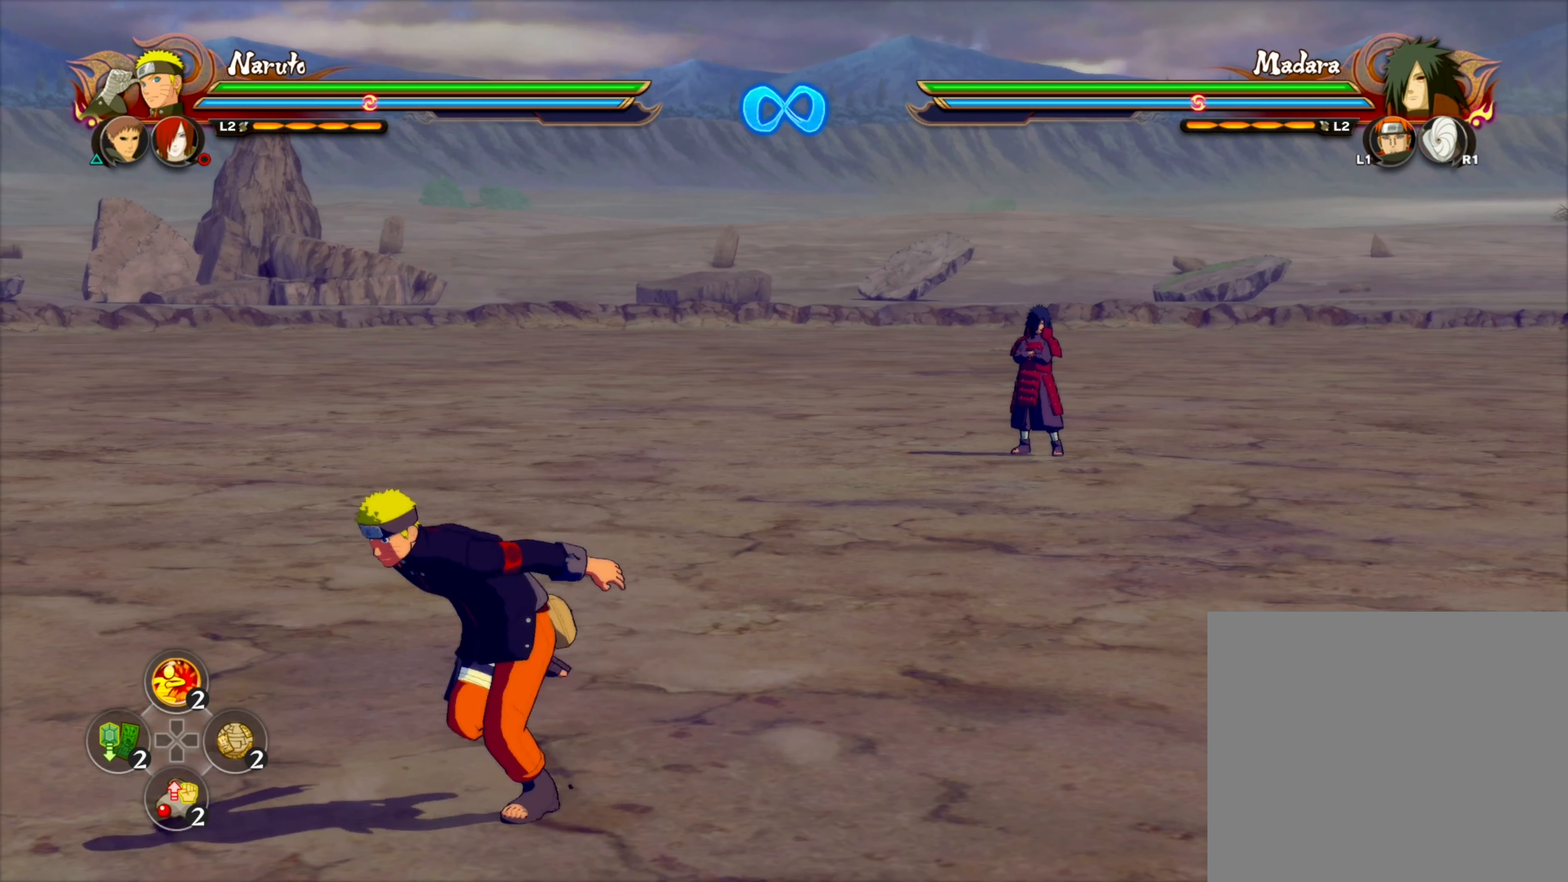
{"buttons": [], "left_stick": "center", "right_stick": "center", "events": [[117, "left_stick", "up"], [167, "left_stick", "left"], [284, "CROSS", "down"], [284, "left_stick", "down"], [334, "left_stick", "center"], [367, "CROSS", "up"]]}
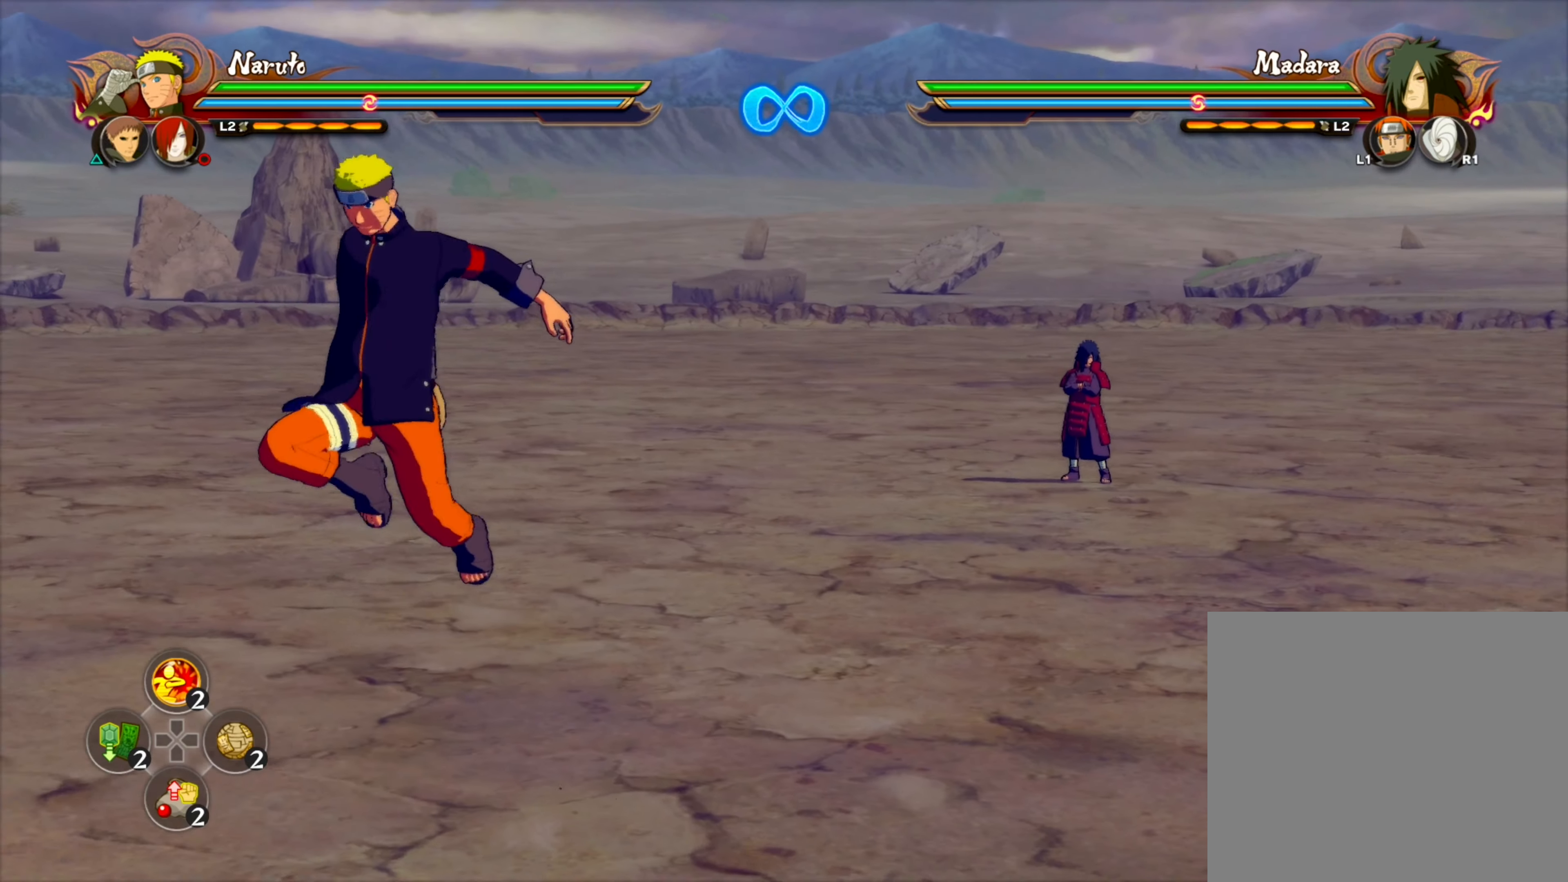
{"buttons": [], "left_stick": "center", "right_stick": "center", "events": [[184, "R2", "down"], [184, "left_stick", "right"], [300, "R2", "up"], [317, "SQUARE", "down"], [384, "left_stick", "center"], [417, "SQUARE", "up"]]}
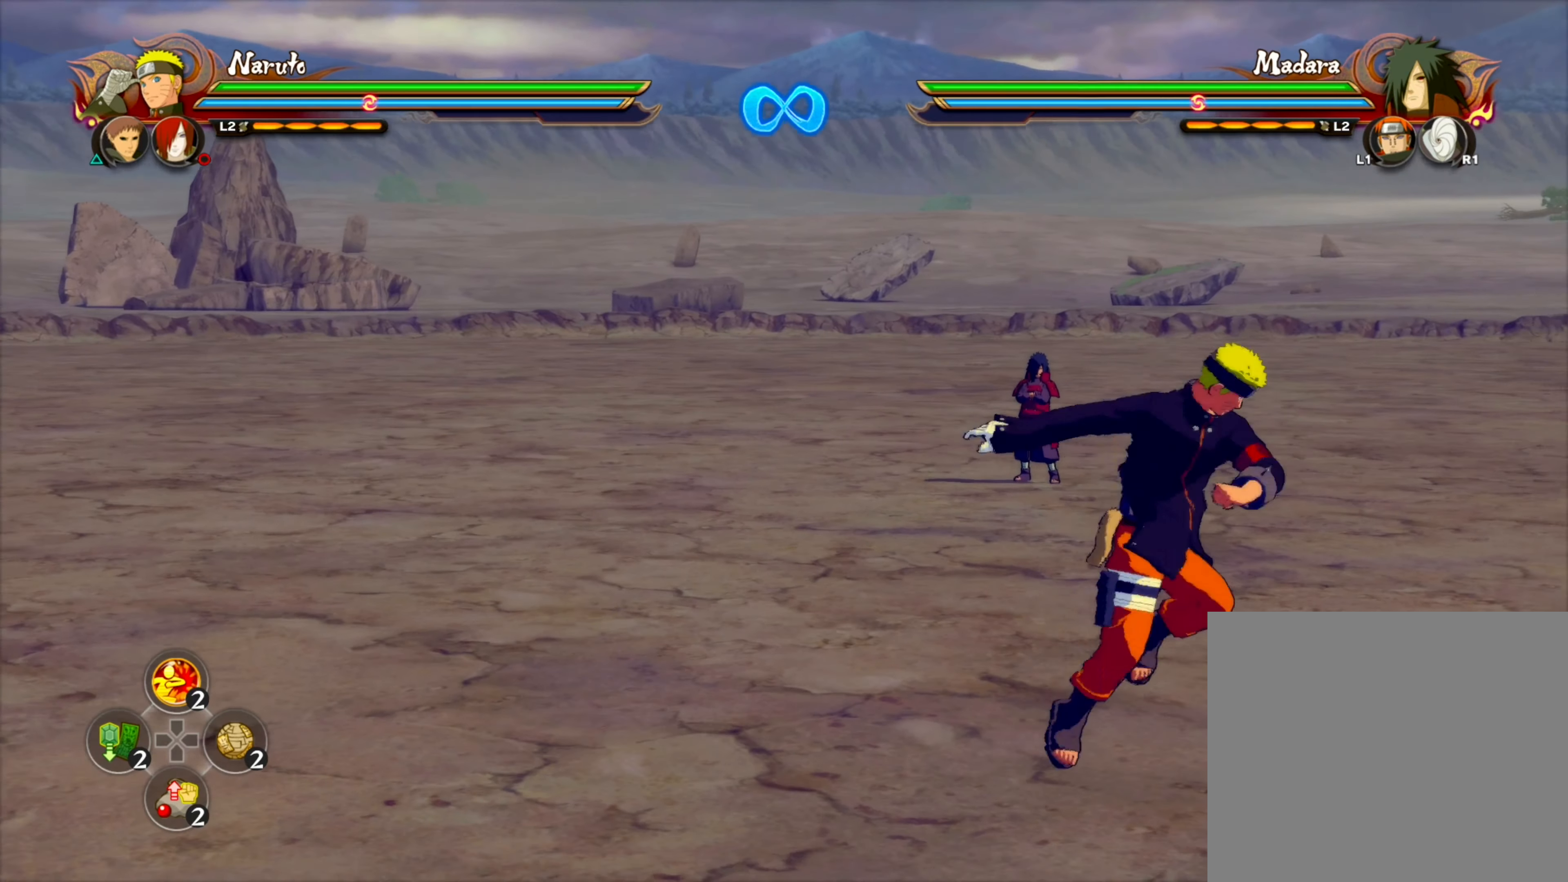
{"buttons": [], "left_stick": "center", "right_stick": "center", "events": []}